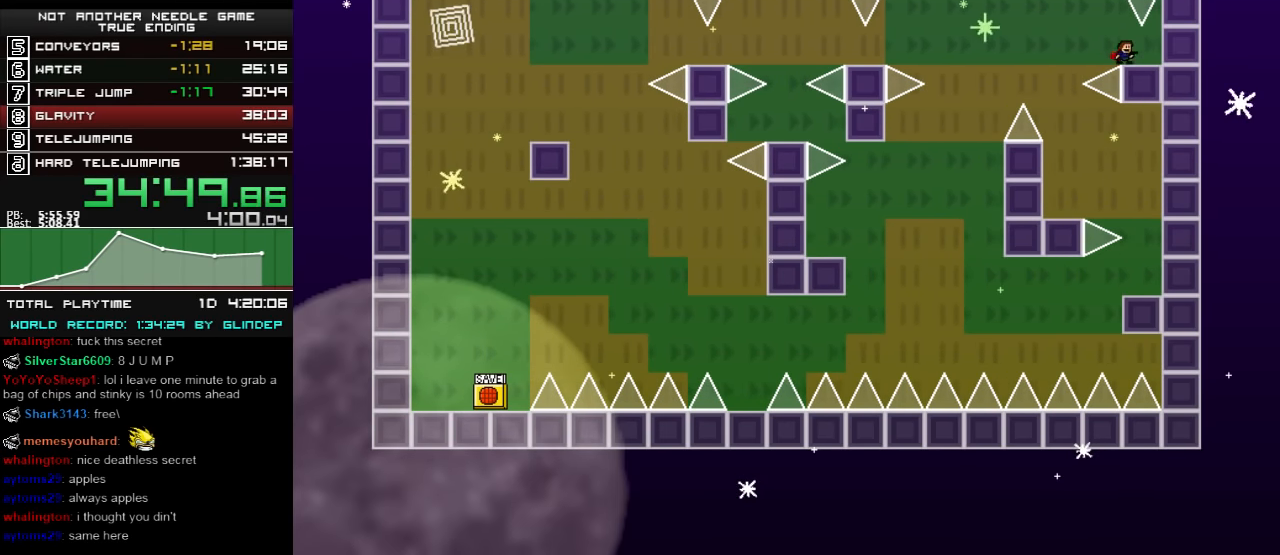
Gameplay with keyboard; each line is a JSON object with the keys held at the frame after it. "events" lists presses ("down") and releases ("up") of "down", "left", "r", "right", "shift_l", "shift_r", "up" and "z" between this image and that frame as [ms after this image, input, new state], when the widget could be followed in between. No other keys are recorded. Mouse input is not recorded.
{"keys": ["left"], "events": [[40, "shift_l", "up"], [460, "shift_l", "down"], [500, "shift_l", "up"]]}
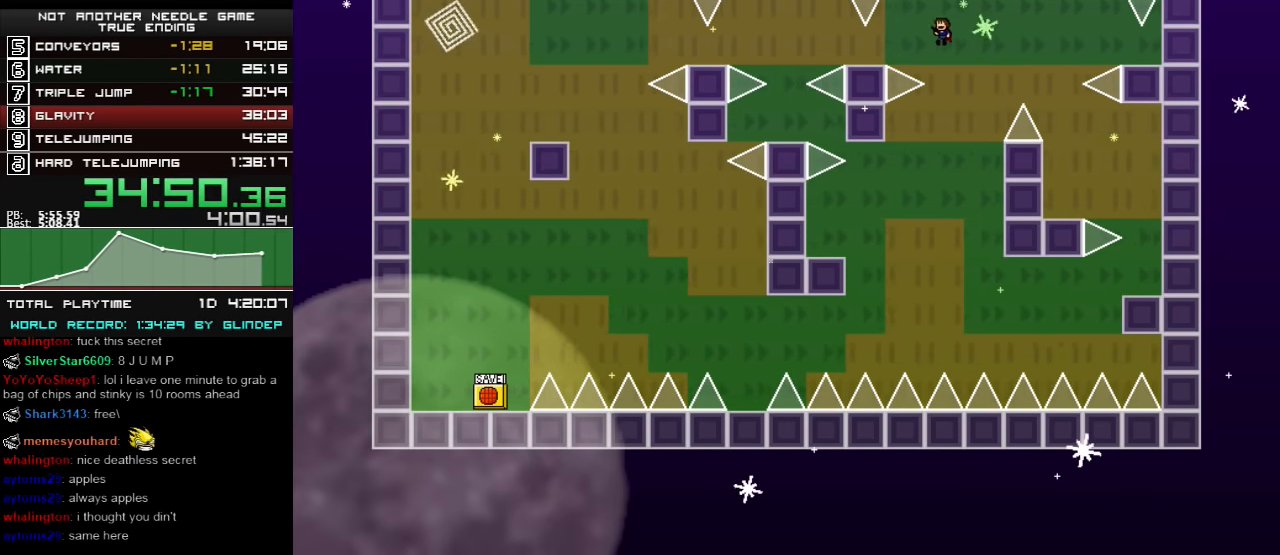
{"keys": ["left"], "events": [[240, "left", "up"], [260, "left", "down"]]}
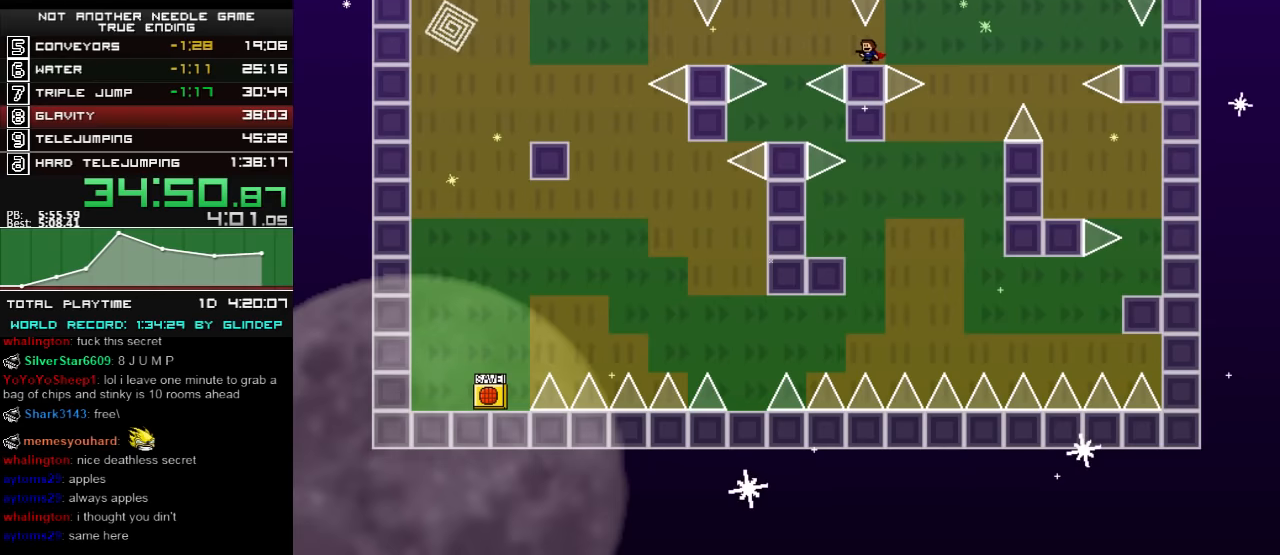
{"keys": ["left"], "events": [[340, "shift_l", "down"], [400, "shift_l", "up"]]}
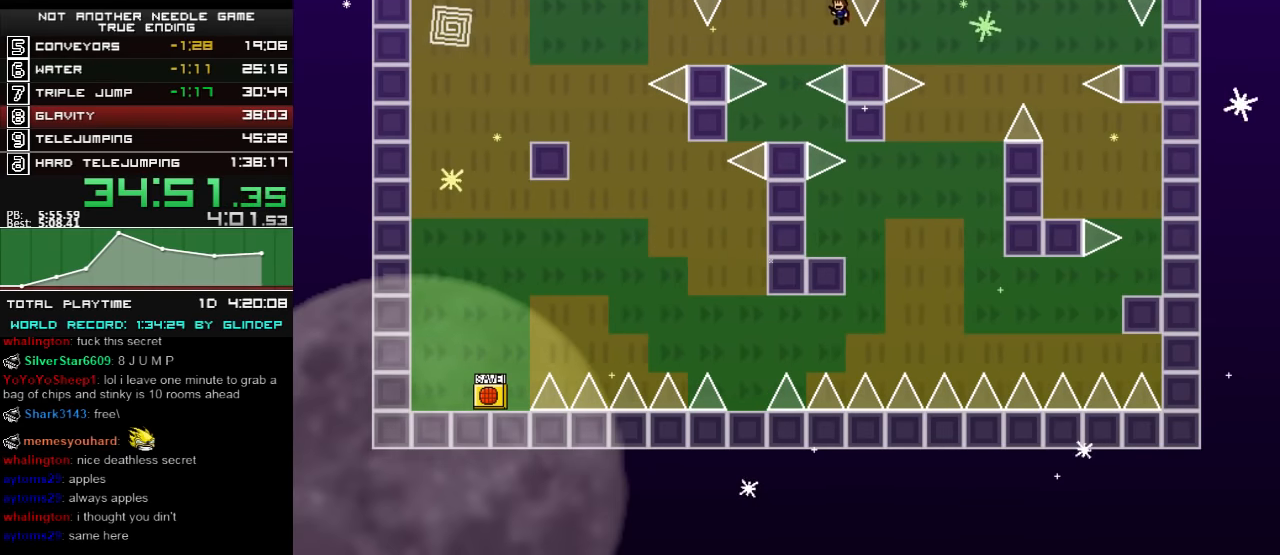
{"keys": ["left"], "events": [[260, "shift_l", "down"], [300, "shift_l", "up"]]}
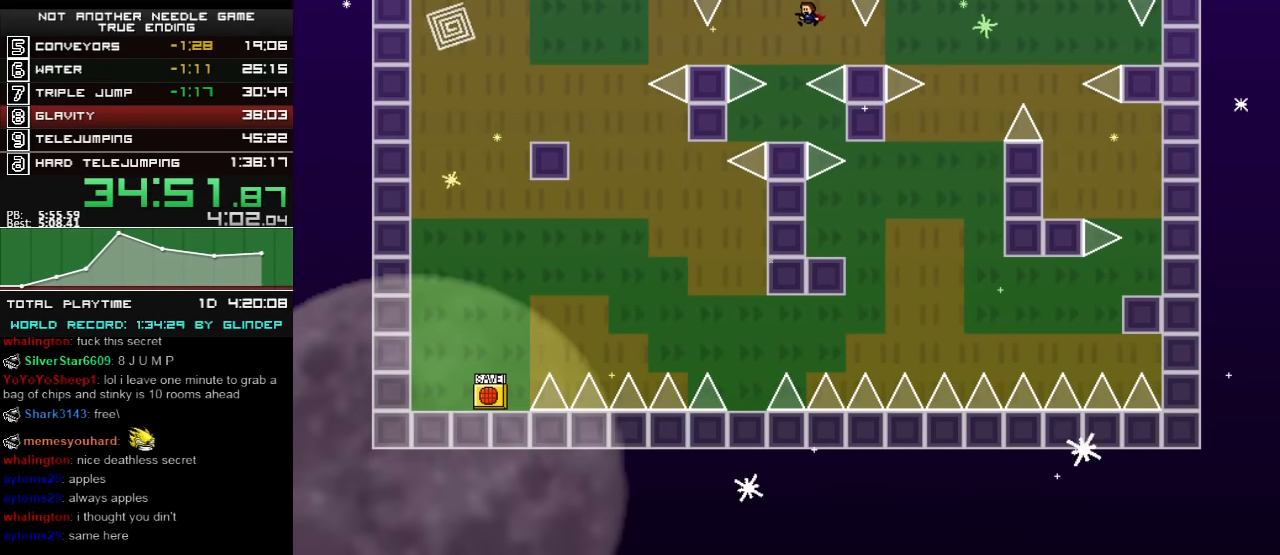
{"keys": [], "events": [[260, "left", "up"]]}
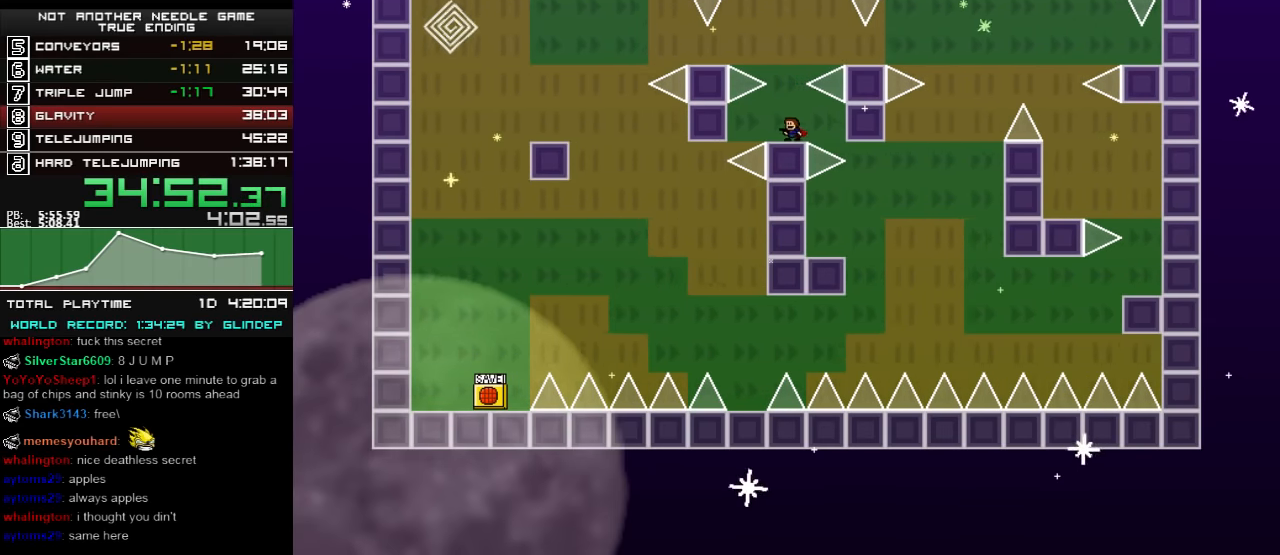
{"keys": ["left", "shift_l"], "events": [[40, "left", "down"], [60, "left", "up"], [240, "shift_l", "down"], [360, "left", "down"]]}
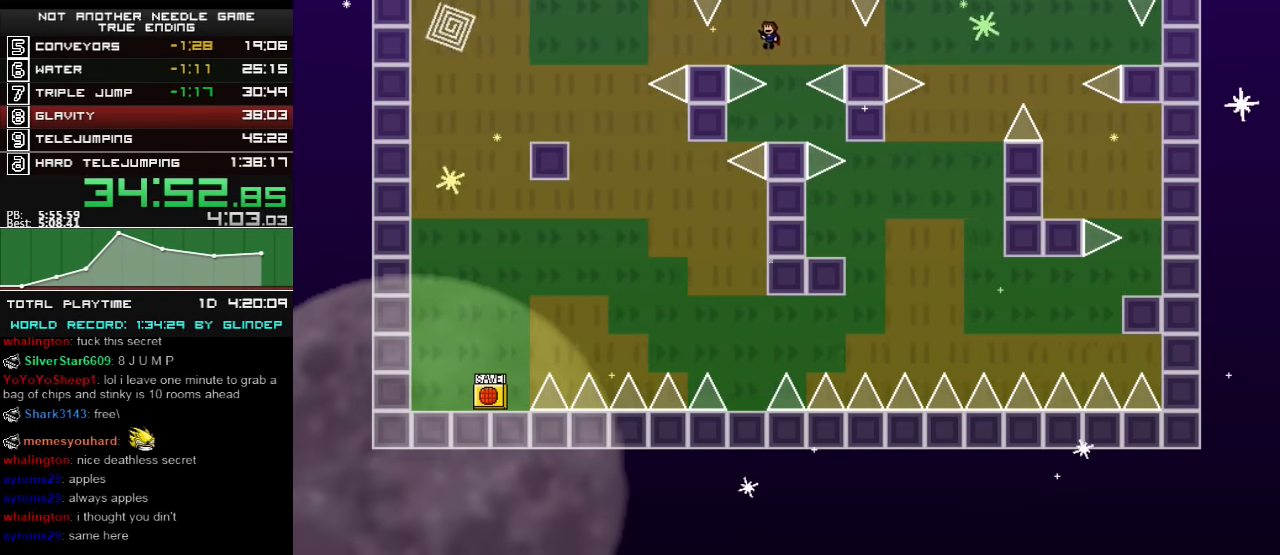
{"keys": ["left"], "events": [[240, "shift_l", "up"], [300, "shift_l", "down"], [340, "shift_l", "up"]]}
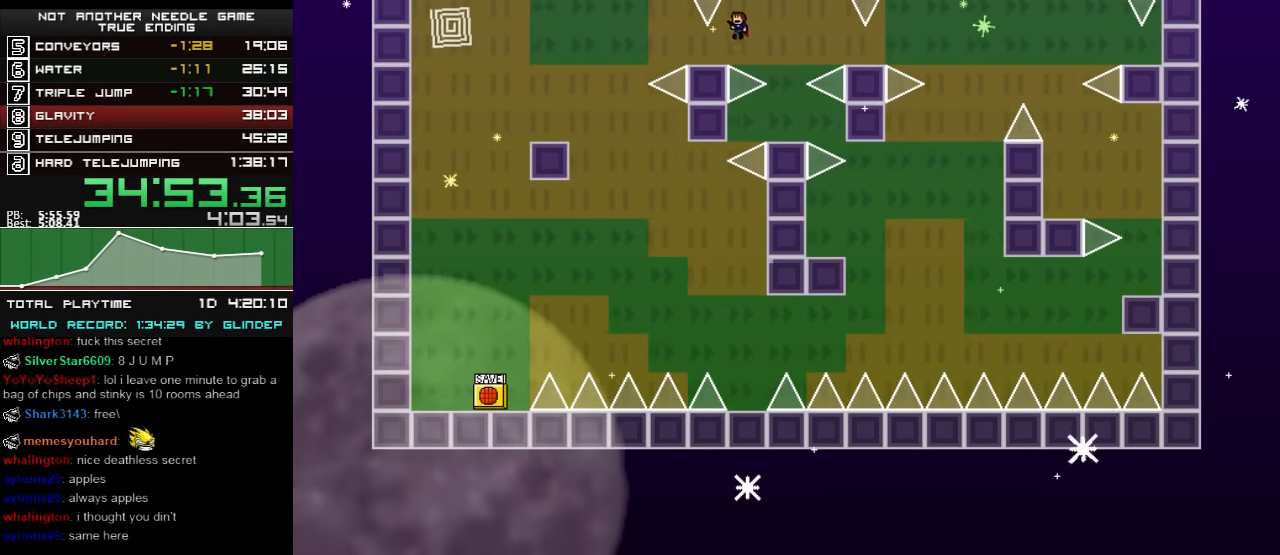
{"keys": ["left"], "events": []}
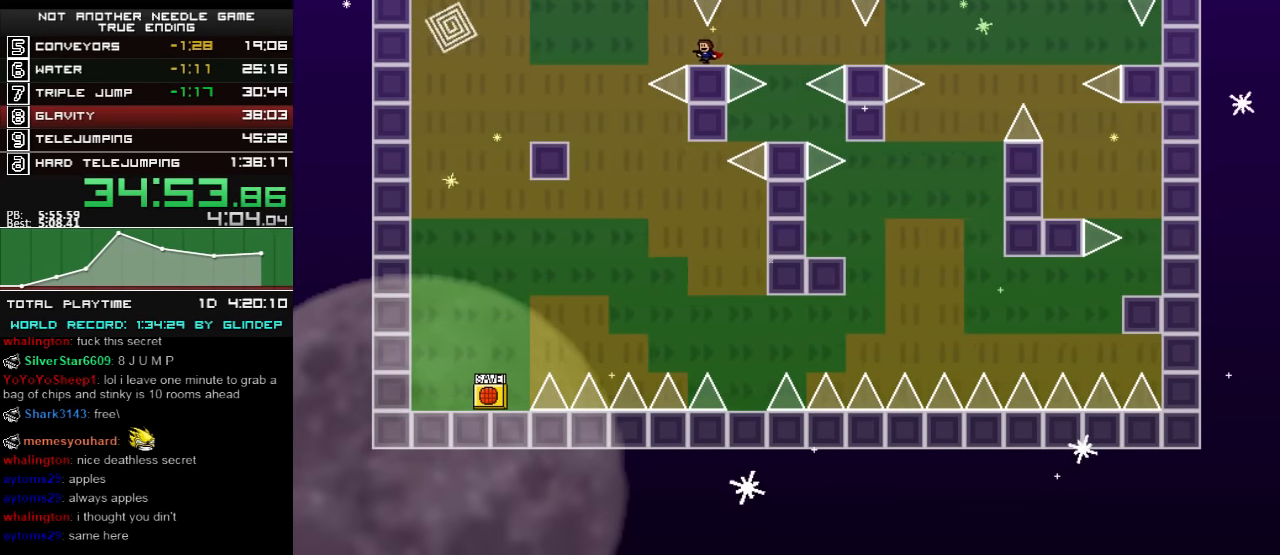
{"keys": ["left"], "events": [[300, "shift_l", "down"], [400, "shift_l", "up"]]}
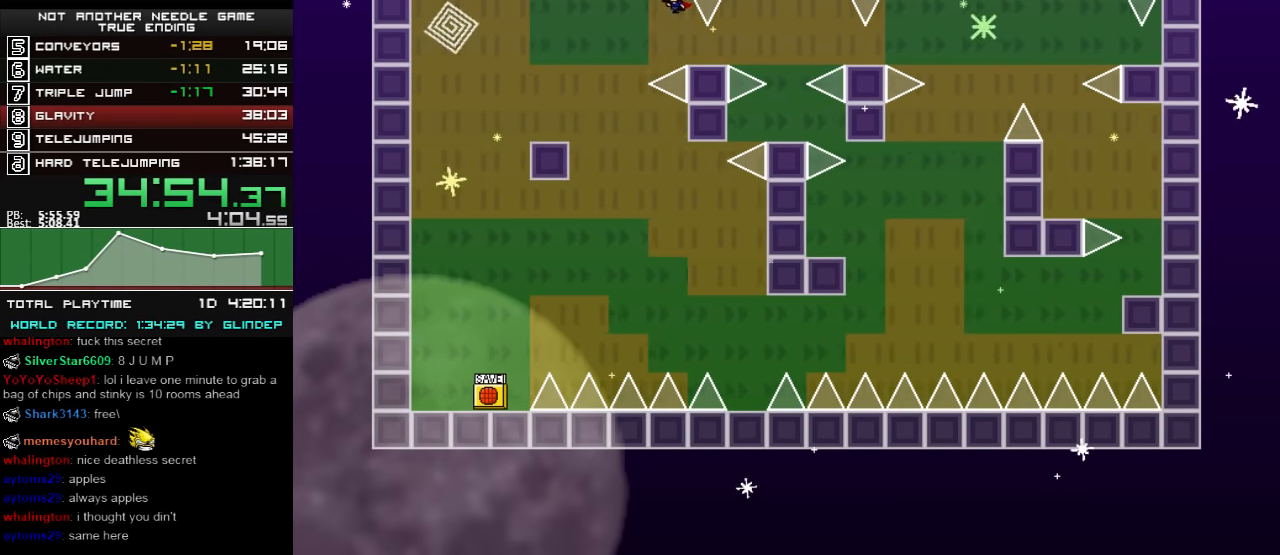
{"keys": ["left"], "events": [[260, "shift_l", "down"], [340, "shift_l", "up"]]}
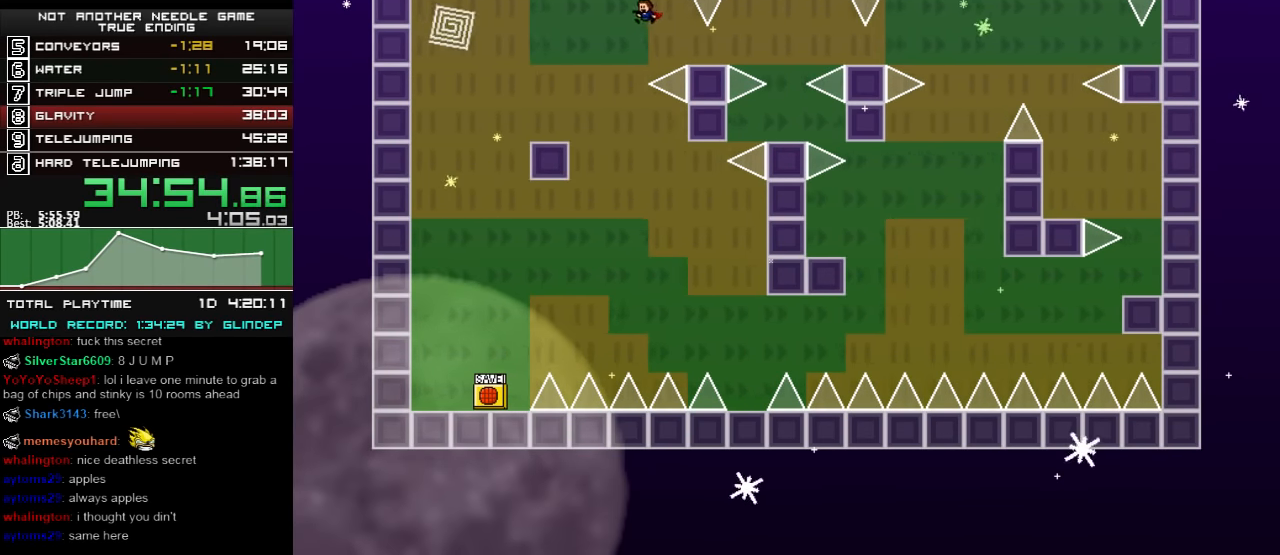
{"keys": ["left"], "events": []}
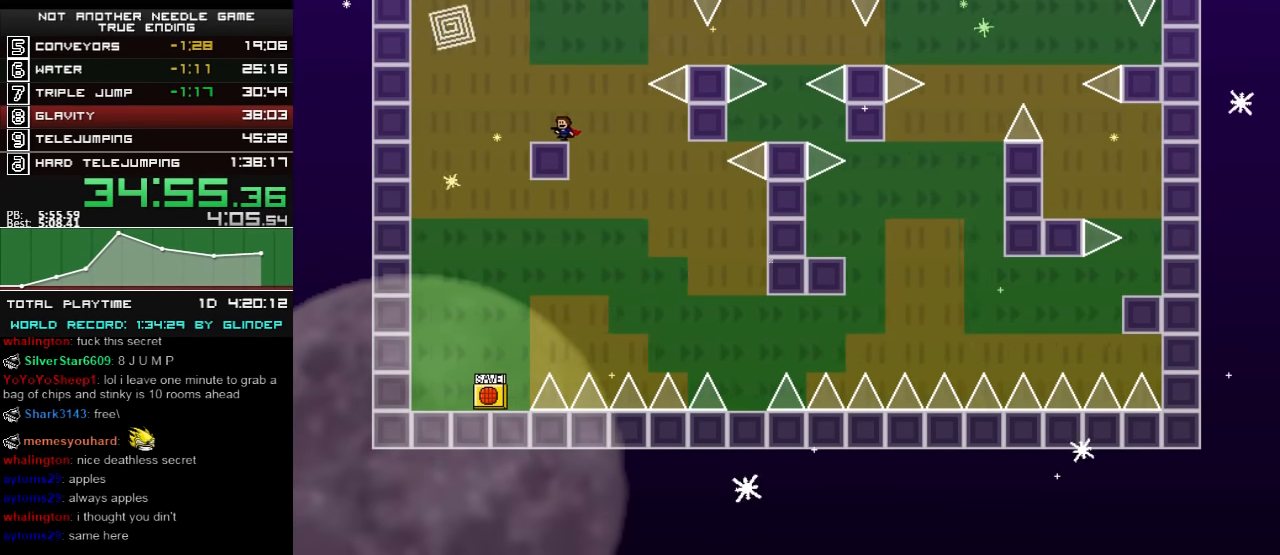
{"keys": ["left"], "events": []}
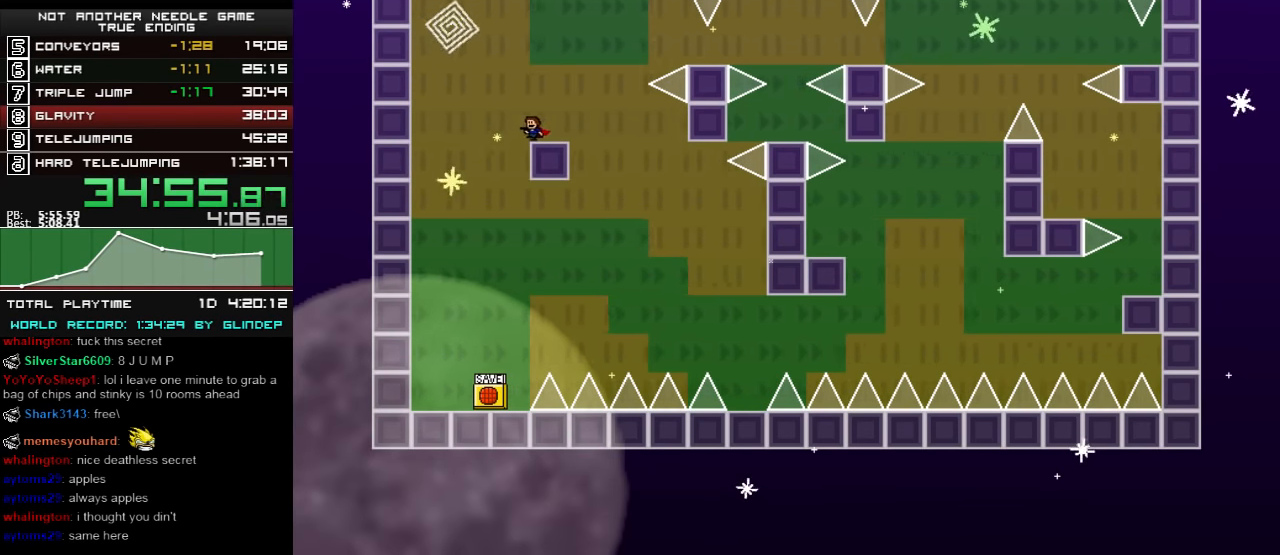
{"keys": ["left", "shift_l"], "events": [[60, "shift_l", "down"]]}
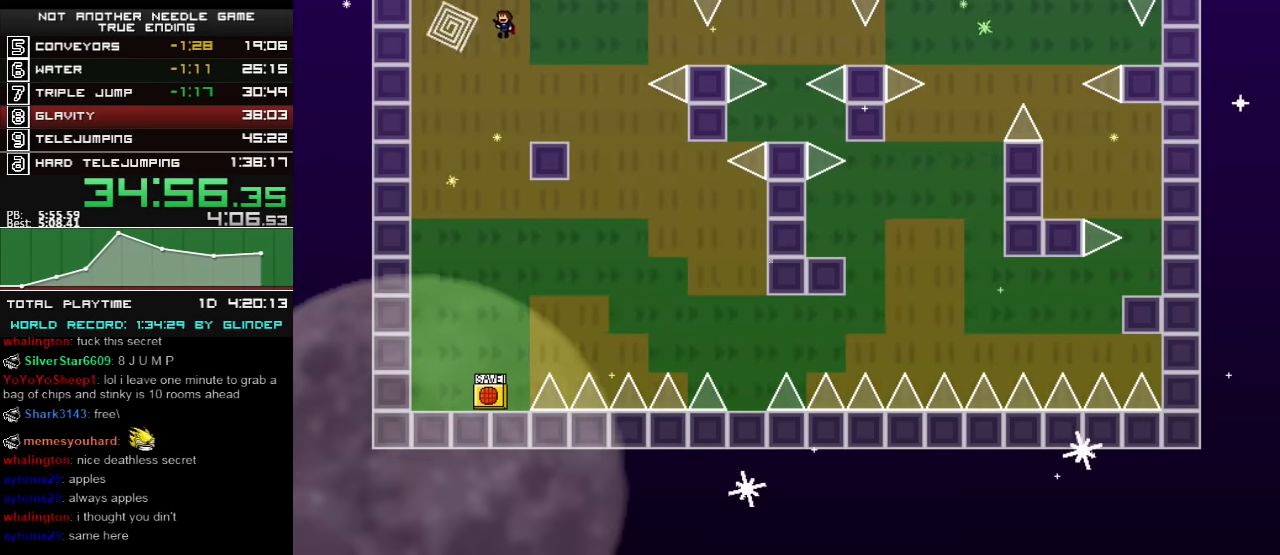
{"keys": ["left"], "events": [[40, "shift_l", "up"], [160, "shift_l", "down"], [200, "shift_l", "up"]]}
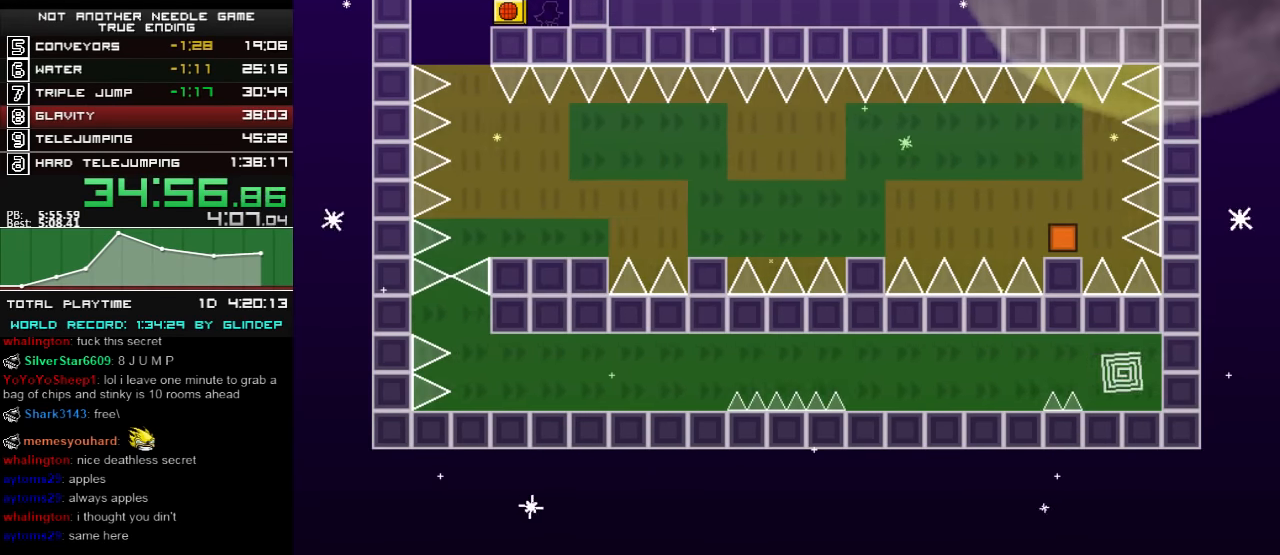
{"keys": ["left"], "events": [[200, "left", "up"], [400, "left", "down"]]}
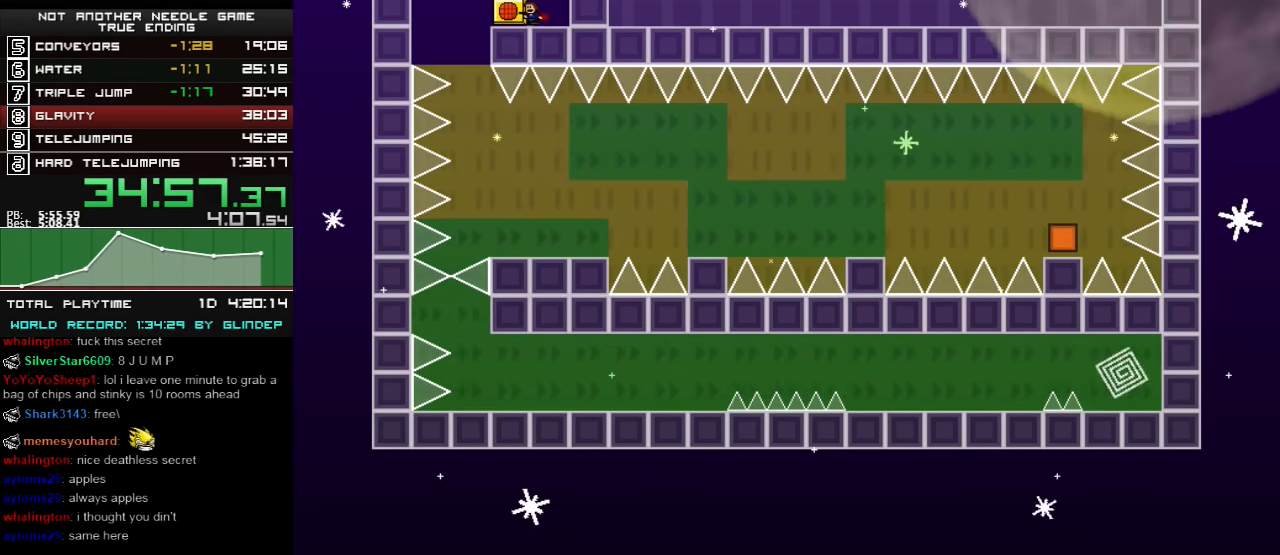
{"keys": [], "events": [[300, "left", "up"]]}
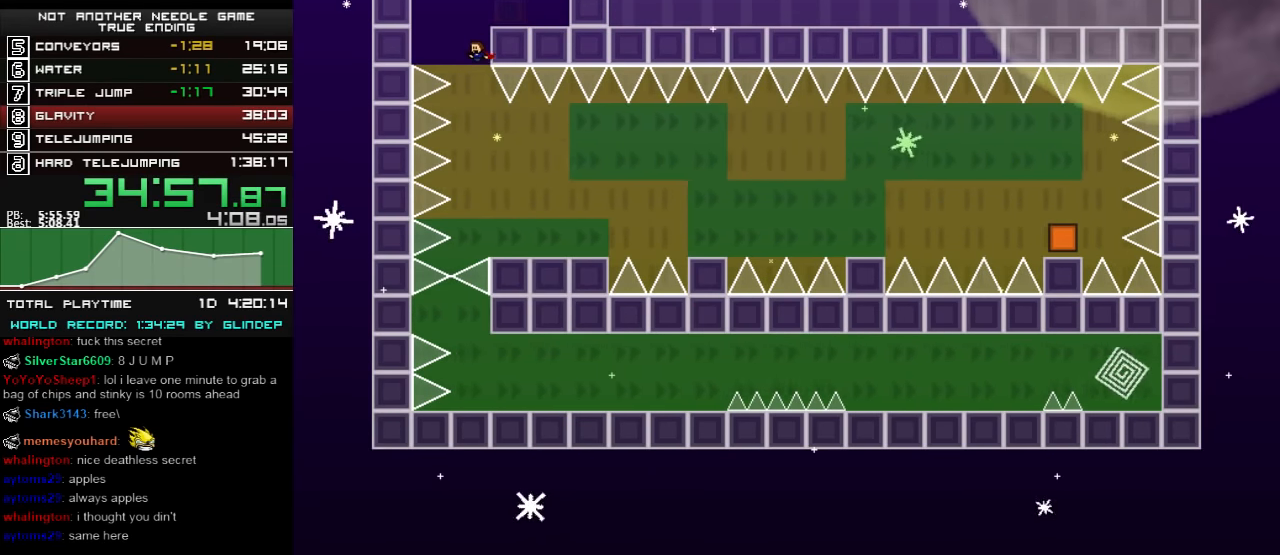
{"keys": ["right"], "events": [[40, "right", "down"]]}
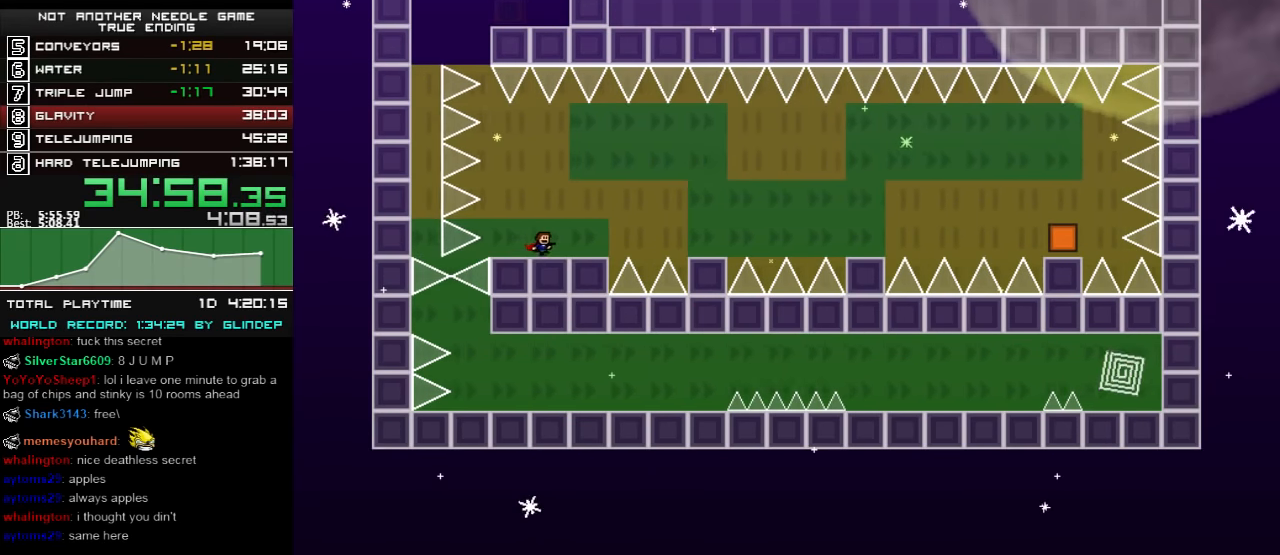
{"keys": ["right"], "events": [[60, "shift_l", "down"], [340, "shift_l", "up"]]}
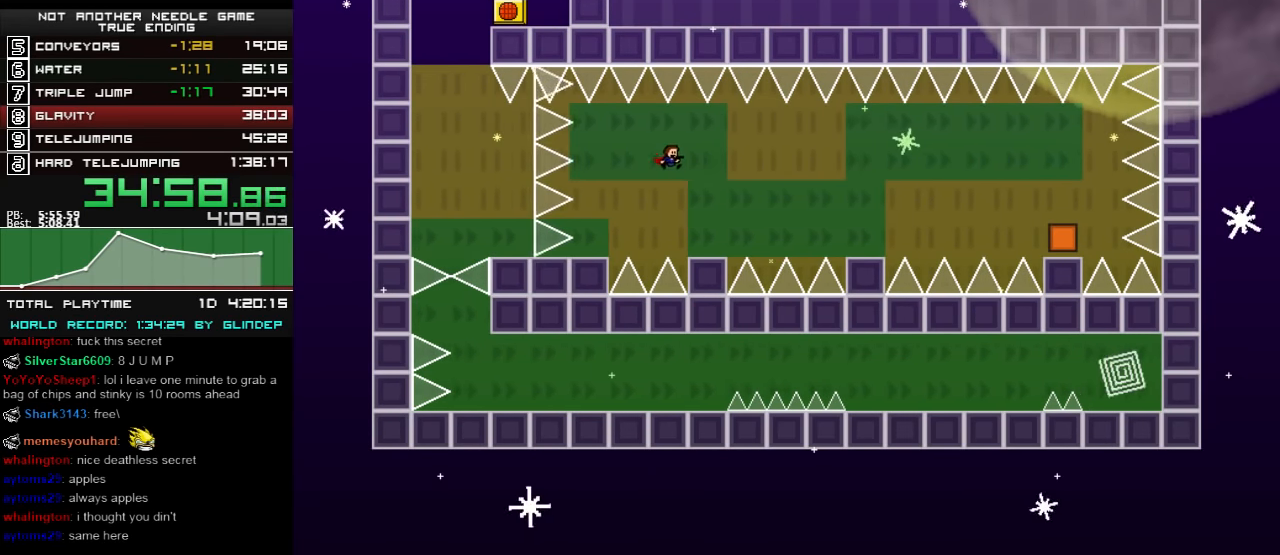
{"keys": ["right"], "events": []}
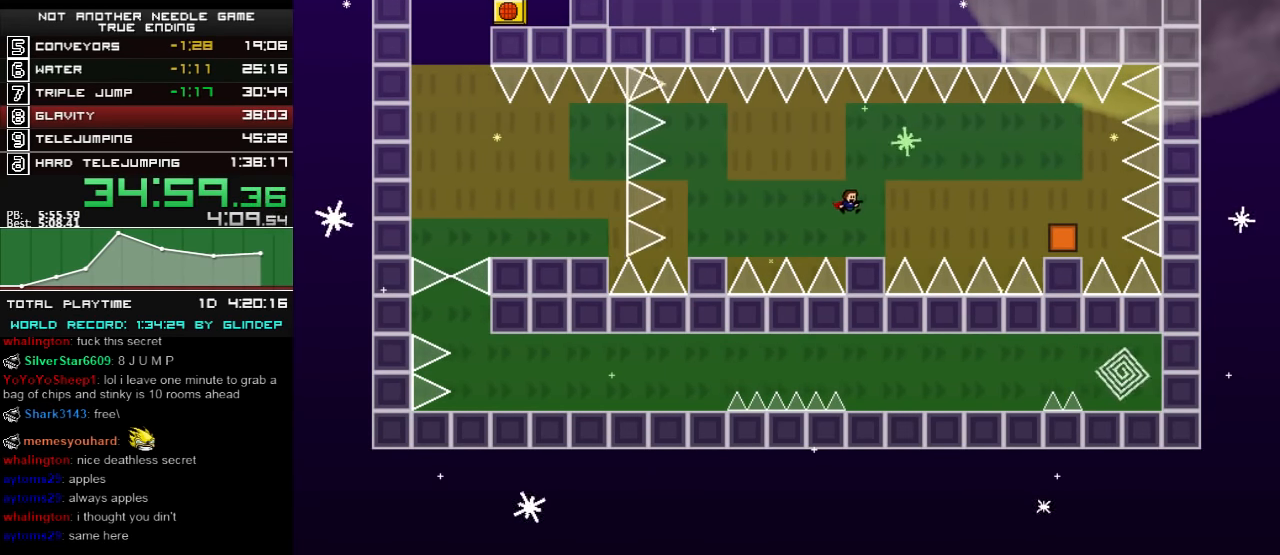
{"keys": ["right", "shift_l"], "events": [[60, "right", "up"], [240, "shift_l", "down"], [400, "right", "down"]]}
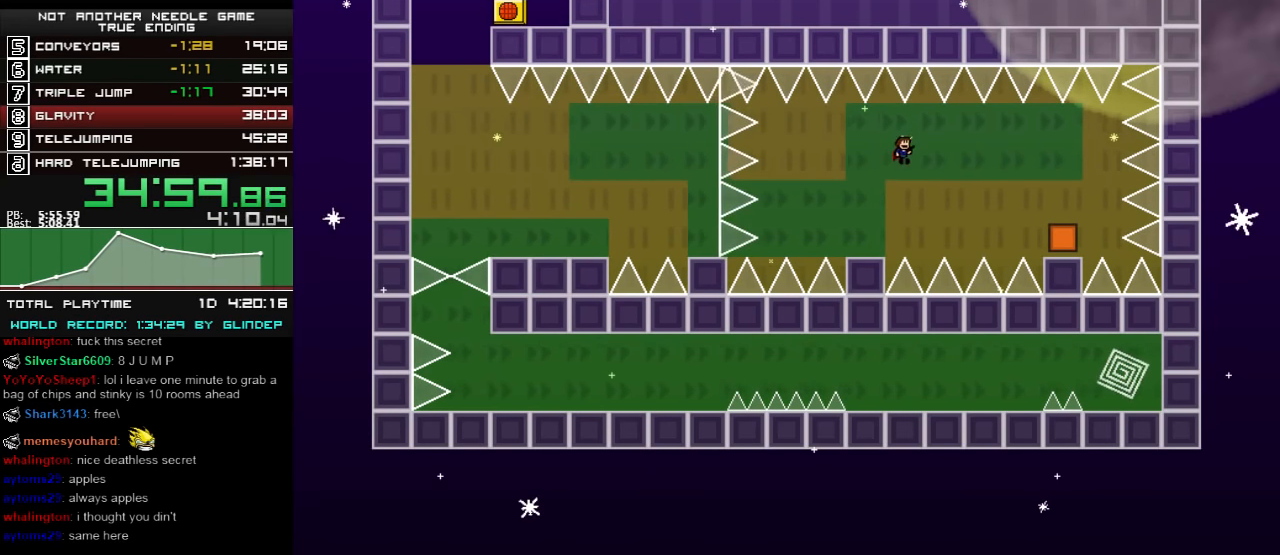
{"keys": ["right"], "events": [[360, "shift_l", "up"]]}
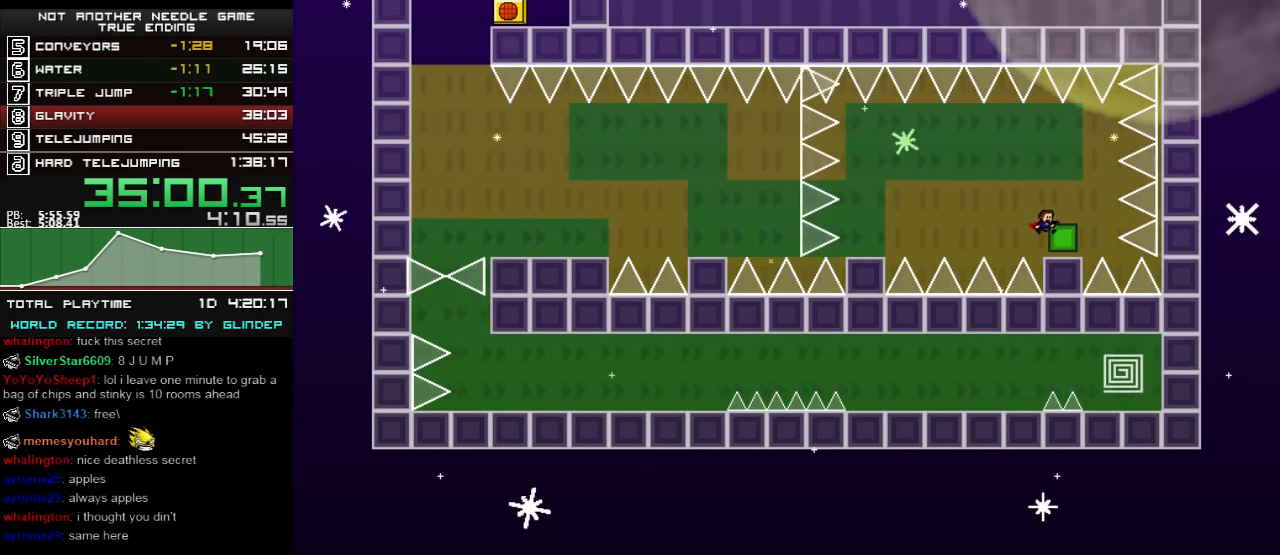
{"keys": ["left", "shift_l"], "events": [[40, "right", "up"], [100, "left", "down"], [100, "shift_l", "down"]]}
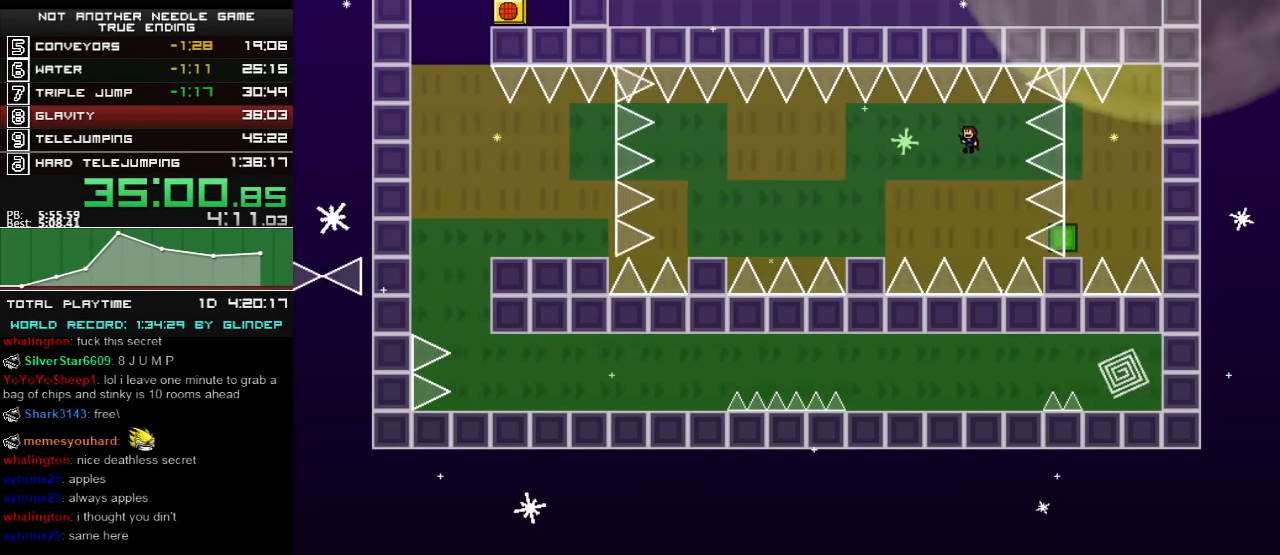
{"keys": ["left"], "events": [[200, "shift_l", "up"], [400, "shift_l", "down"], [440, "shift_l", "up"]]}
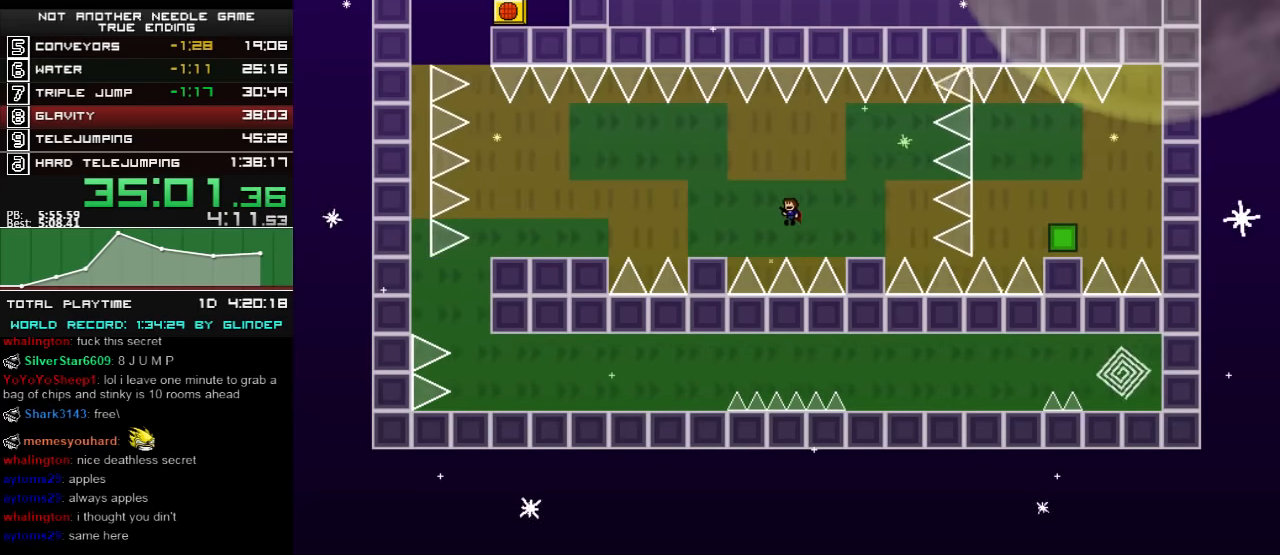
{"keys": ["shift_l"], "events": [[240, "left", "up"], [360, "shift_l", "down"]]}
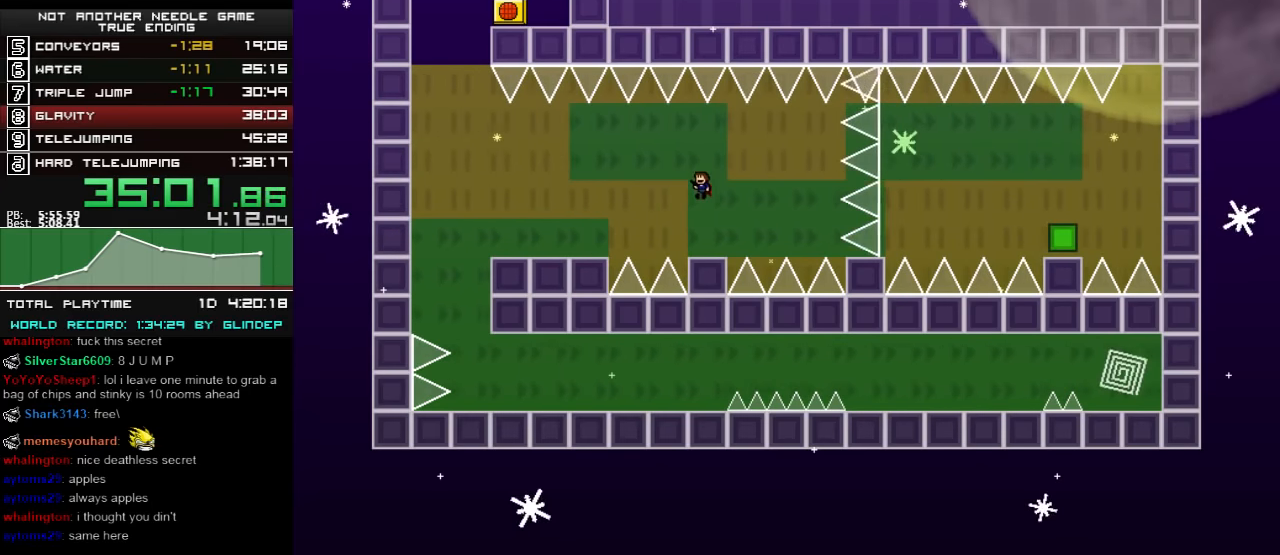
{"keys": ["left"], "events": [[40, "left", "down"], [160, "shift_l", "up"], [440, "z", "down"], [500, "z", "up"]]}
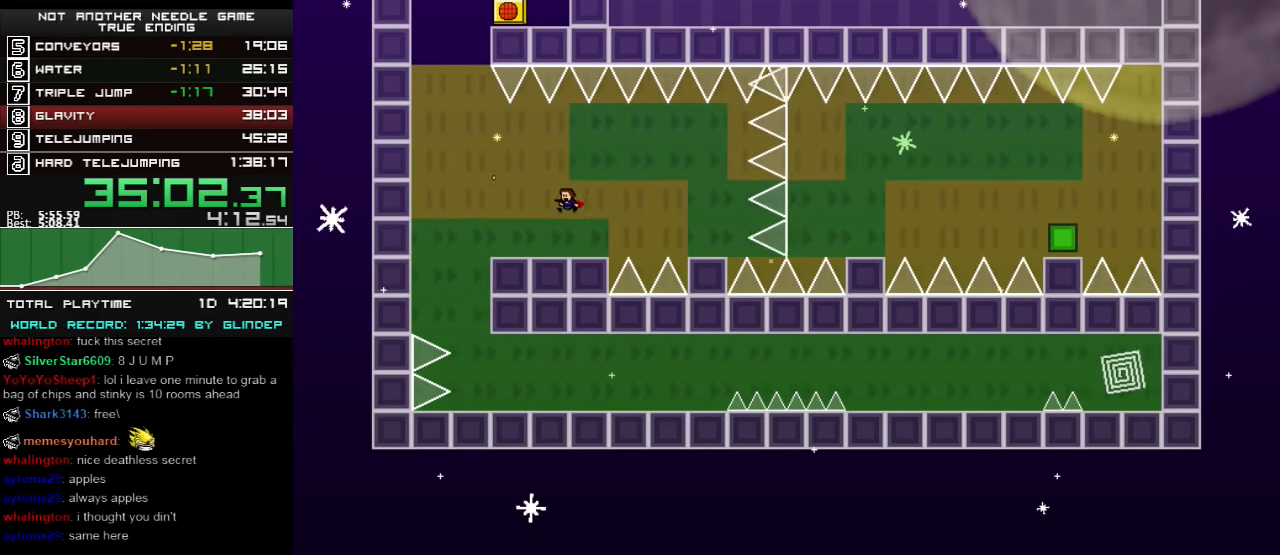
{"keys": ["right"], "events": [[400, "left", "up"], [400, "right", "down"]]}
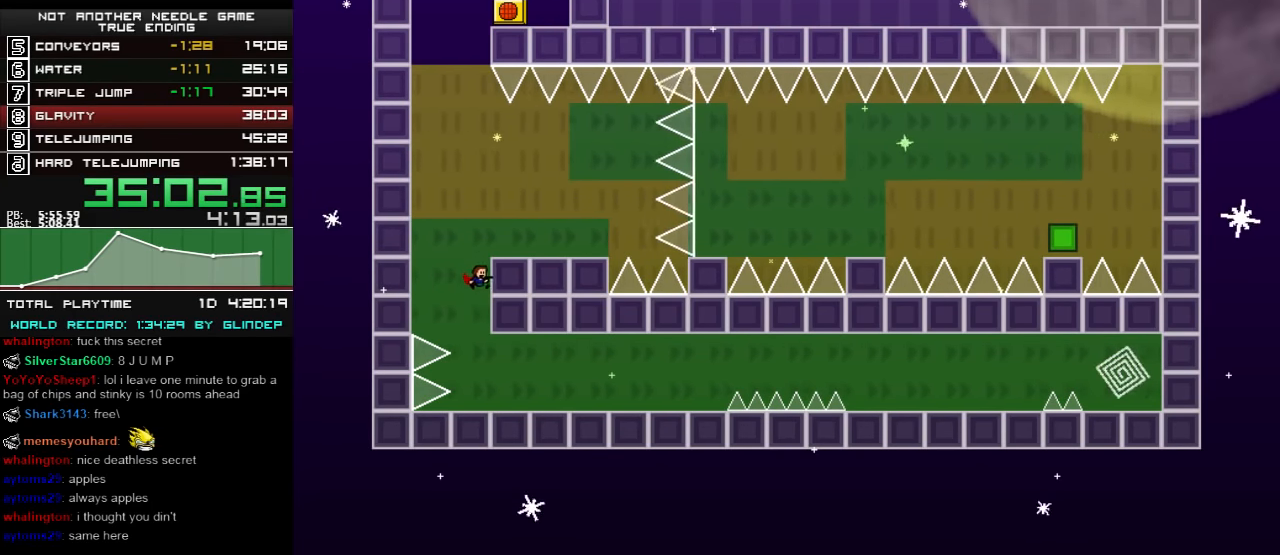
{"keys": ["right"], "events": []}
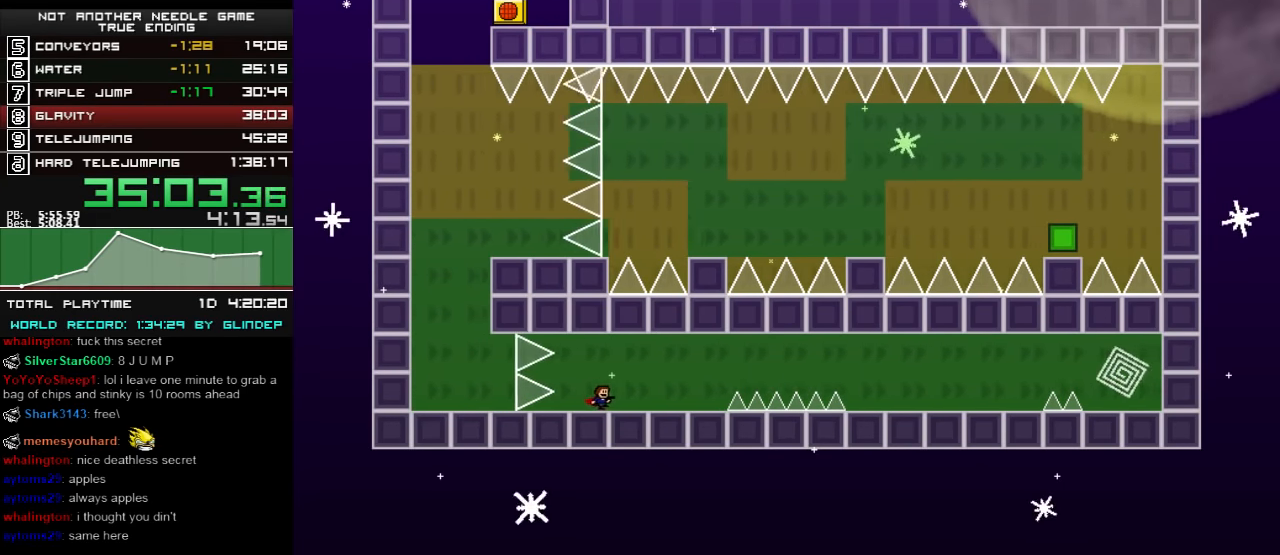
{"keys": ["right", "shift_l"], "events": [[140, "shift_l", "down"], [200, "shift_l", "up"], [500, "shift_l", "down"]]}
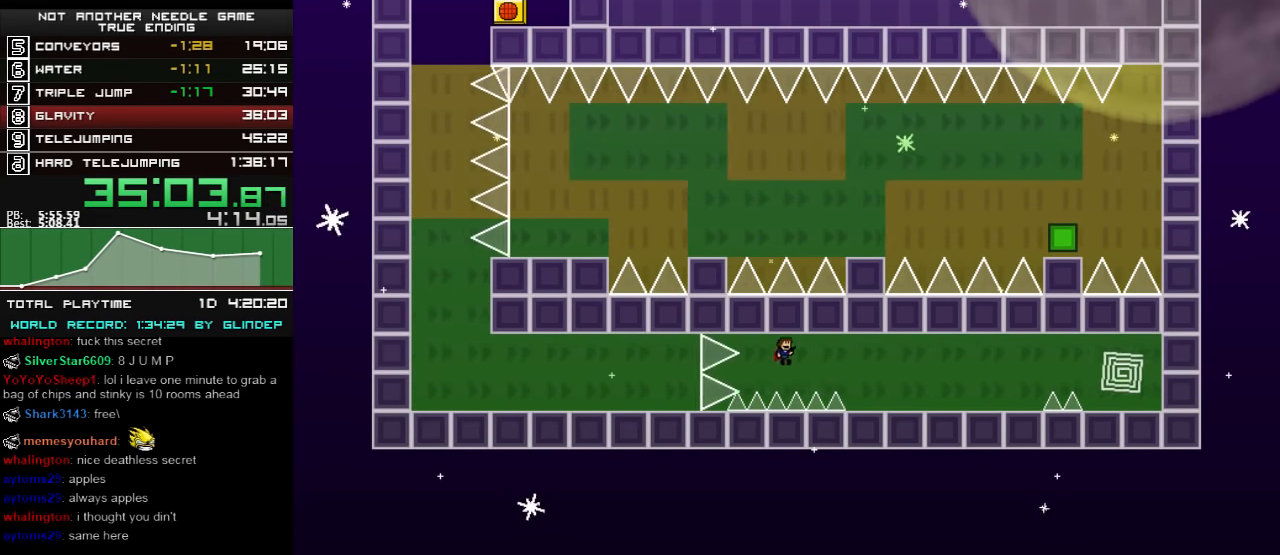
{"keys": ["right", "shift_l"], "events": [[40, "shift_l", "up"], [500, "shift_l", "down"]]}